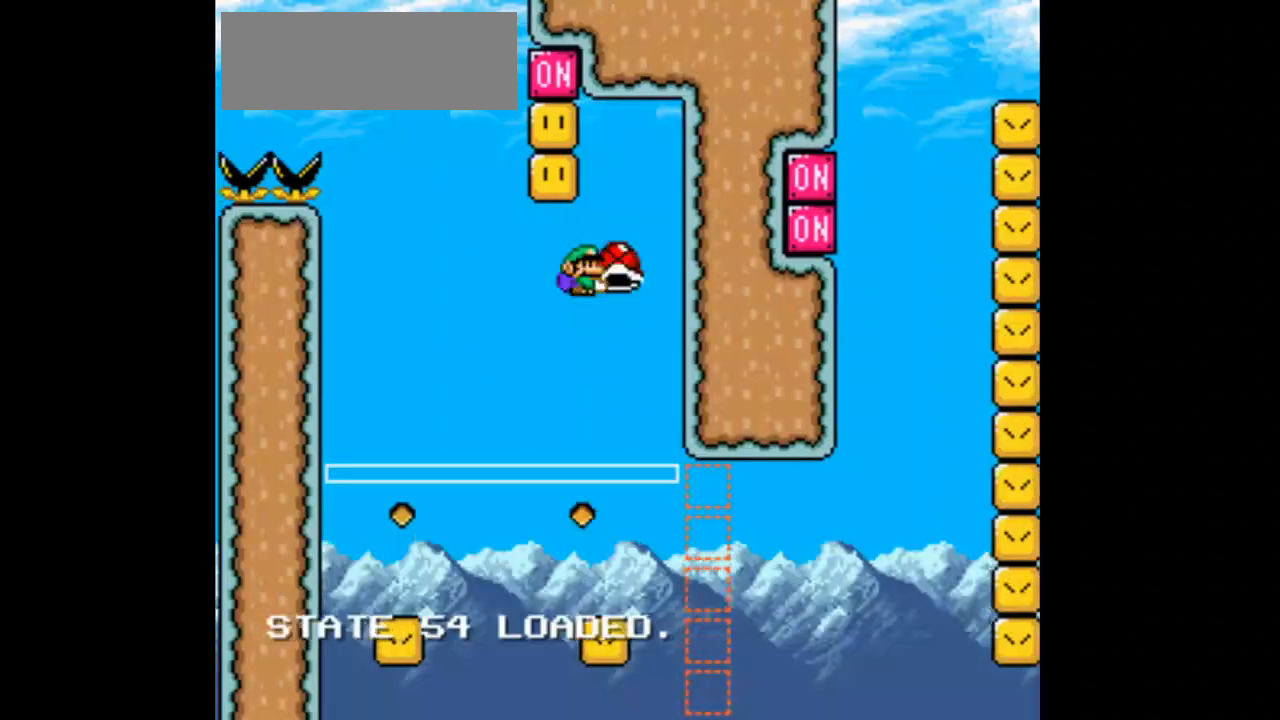
Gameplay with a controller (Nintendo layout); each line is a JSON object with the inputs held at the frame after it (dt_ms = milliseconds from this image to that frame). "events" lists button and stick changes between this image and that frame as [ms after this image, input, new state], when the widget could be followed in between. Not read: L1 L3 R1 R3 START.
{"dt_ms": 500, "buttons": ["B", "DPAD_UP", "DPAD_LEFT"], "events": [[33, "DPAD_LEFT", "down"], [33, "DPAD_UP", "down"], [233, "DPAD_LEFT", "up"], [333, "DPAD_LEFT", "down"], [400, "Y", "up"]]}
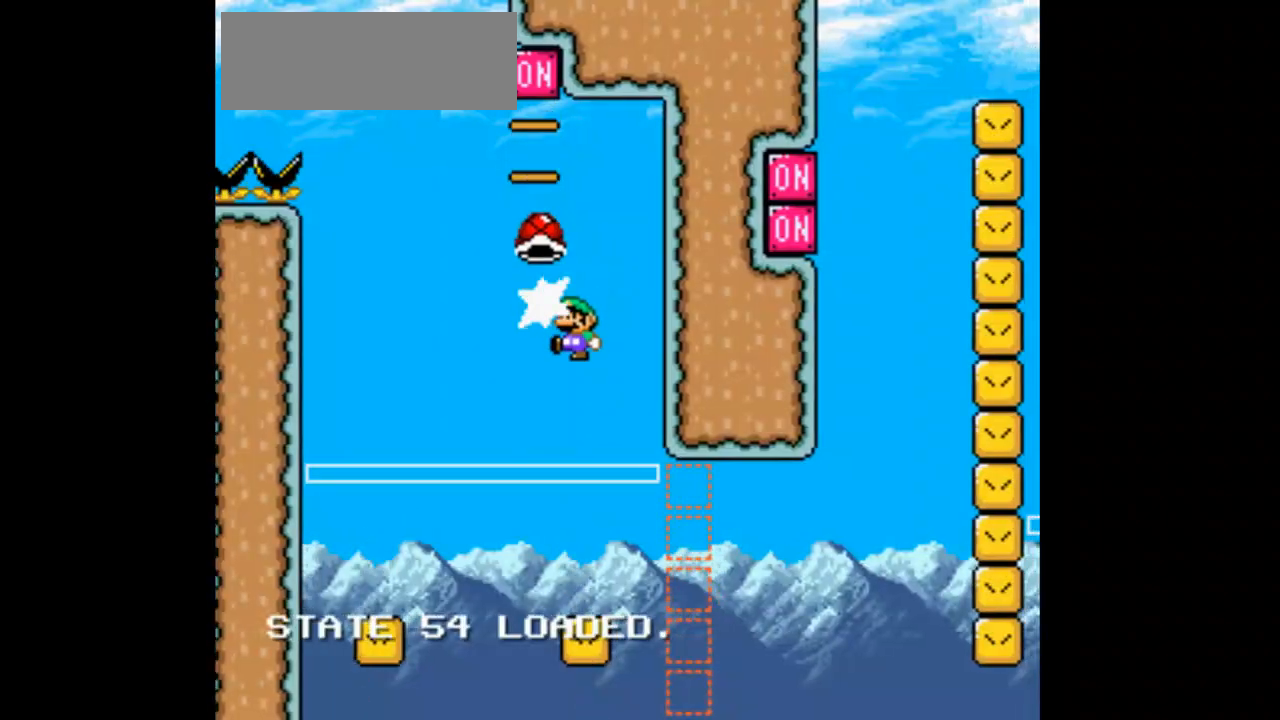
{"dt_ms": 500, "buttons": ["B", "Y", "DPAD_UP", "DPAD_LEFT"], "events": [[33, "Y", "down"]]}
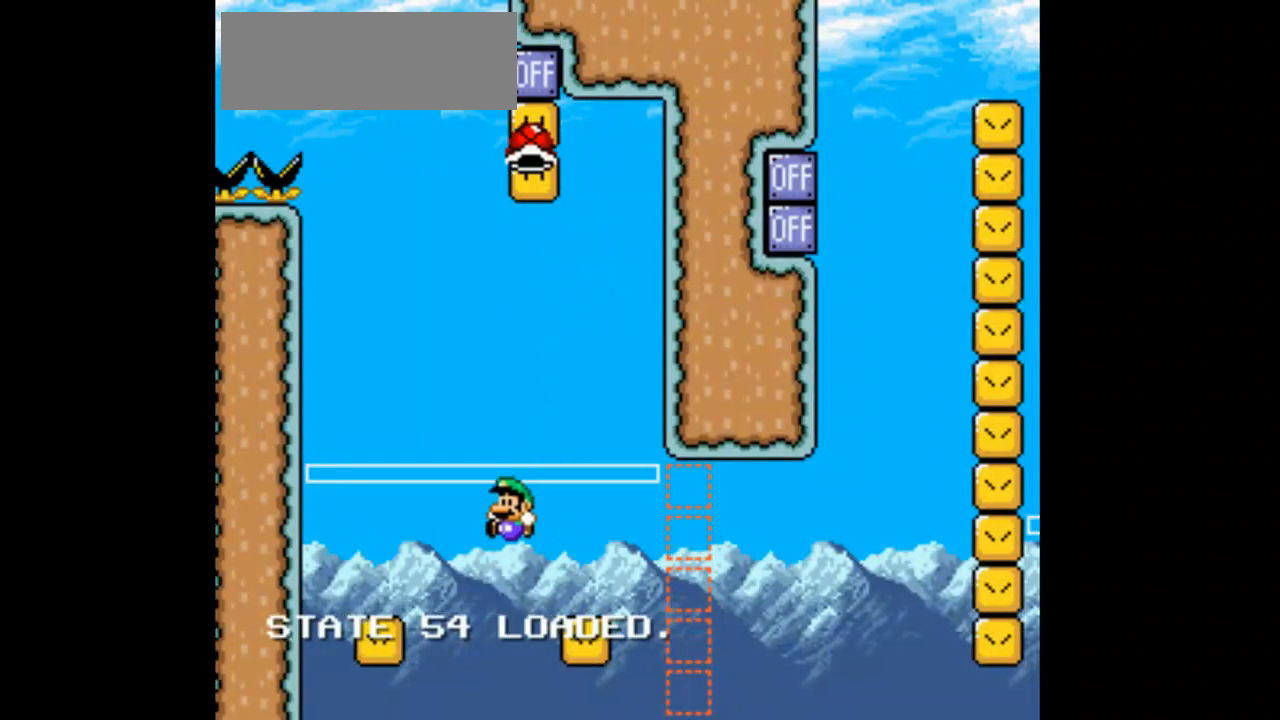
{"dt_ms": 500, "buttons": ["B", "Y", "DPAD_UP", "DPAD_LEFT"], "events": []}
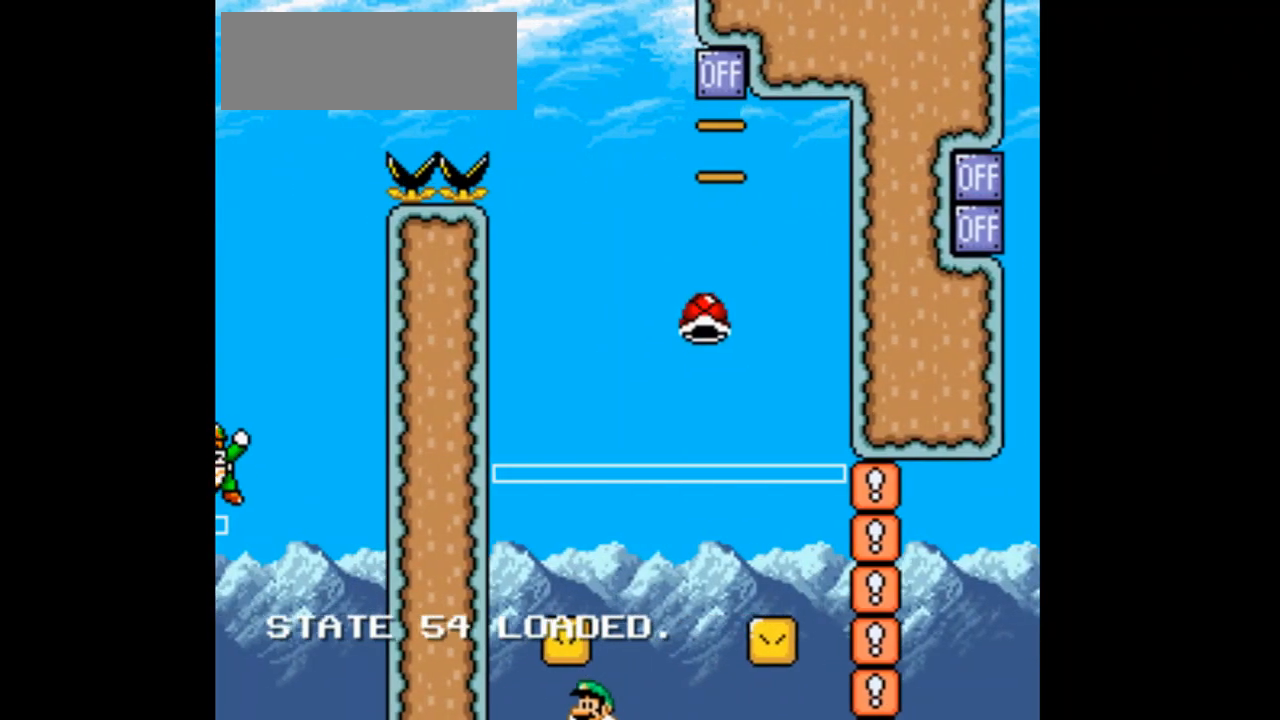
{"dt_ms": 1000, "buttons": ["B", "Y"]}
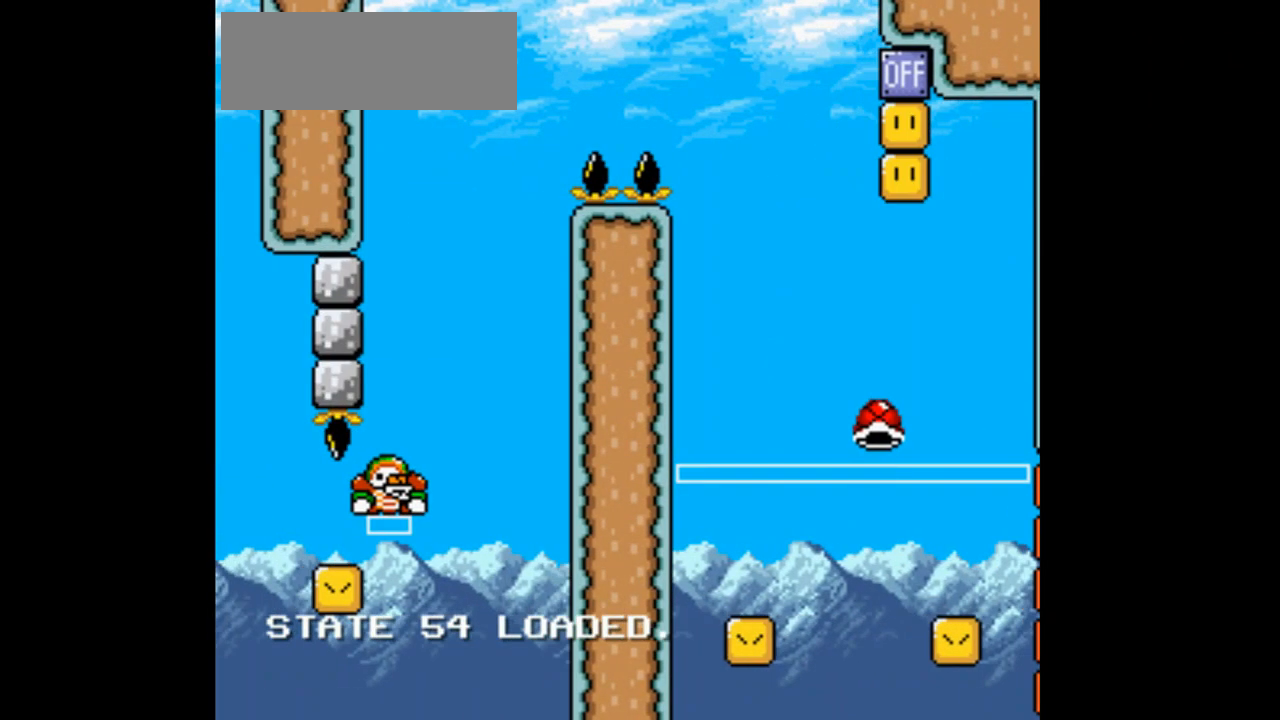
{"dt_ms": 500, "buttons": ["B", "Y"], "events": []}
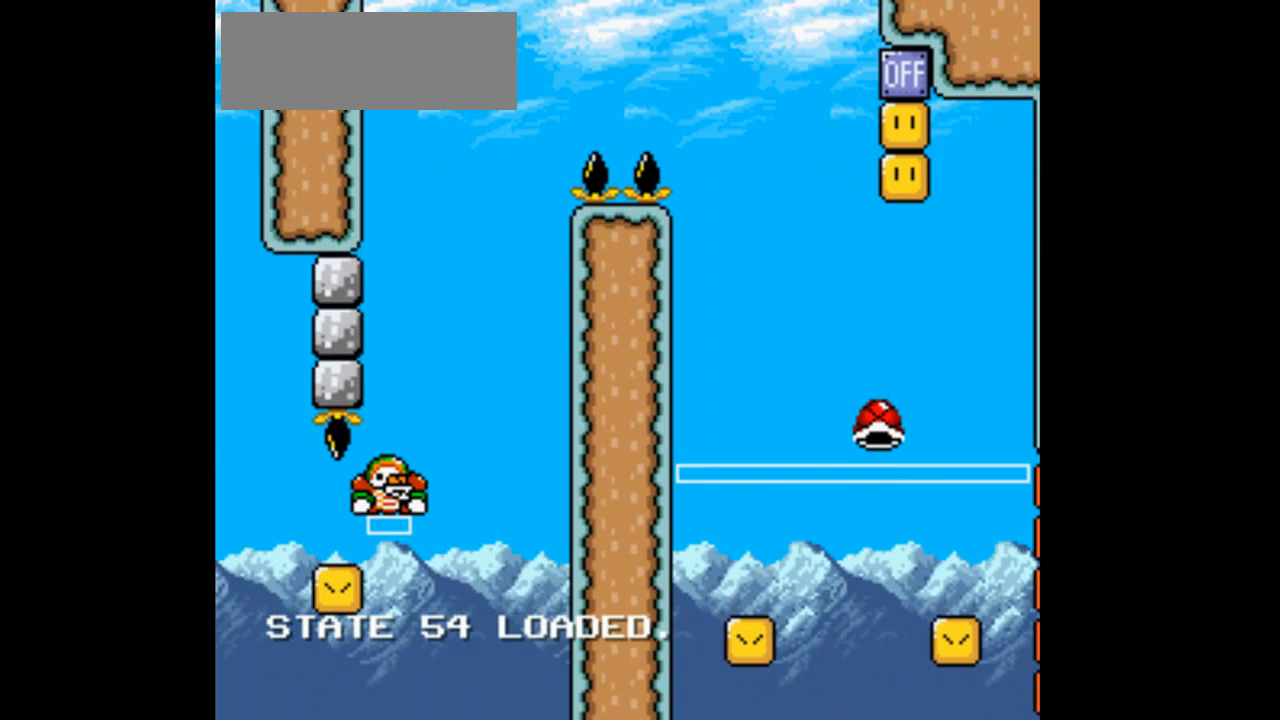
{"dt_ms": 500, "buttons": [], "events": [[133, "Y", "up"], [233, "B", "up"]]}
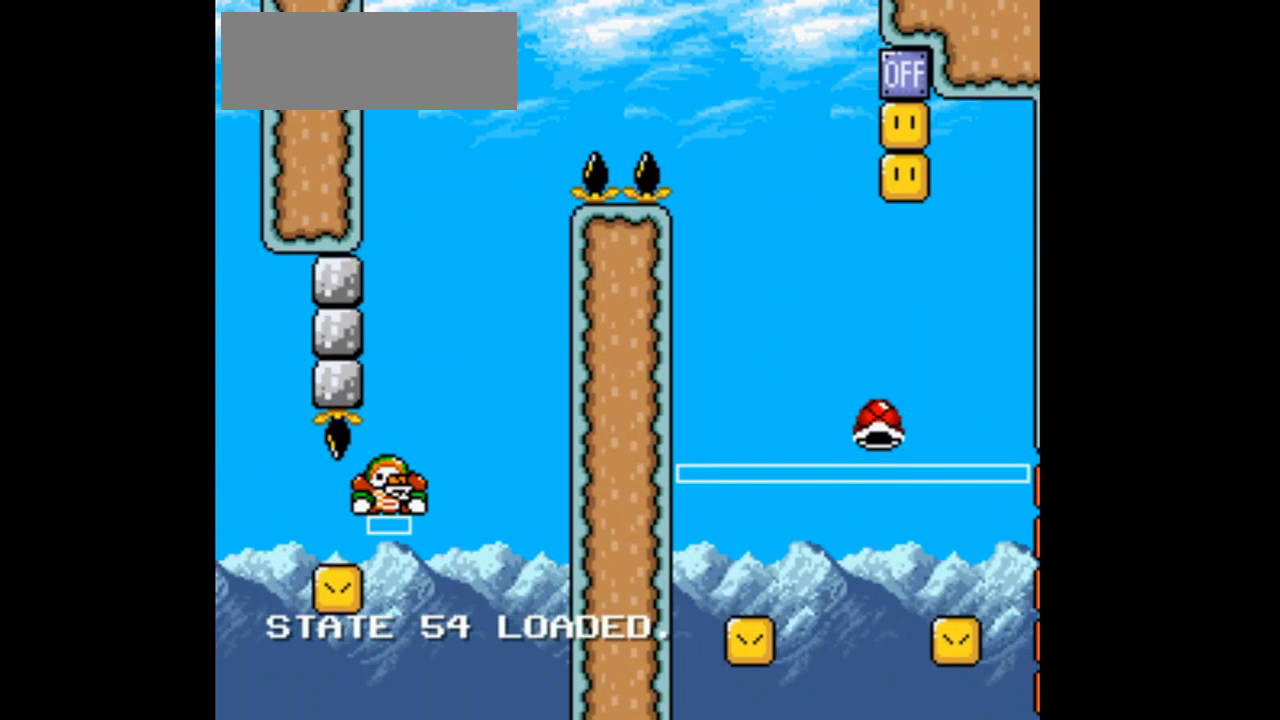
{"dt_ms": 500, "buttons": [], "events": []}
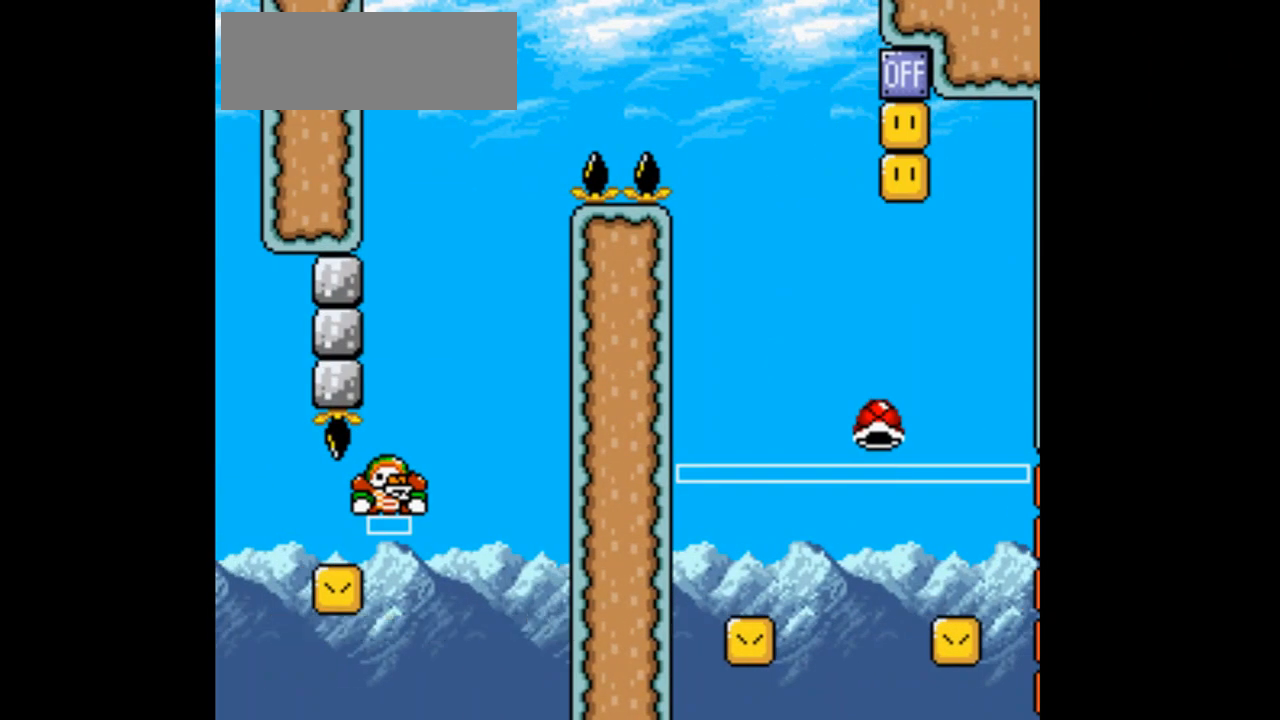
{"dt_ms": 500, "buttons": [], "events": []}
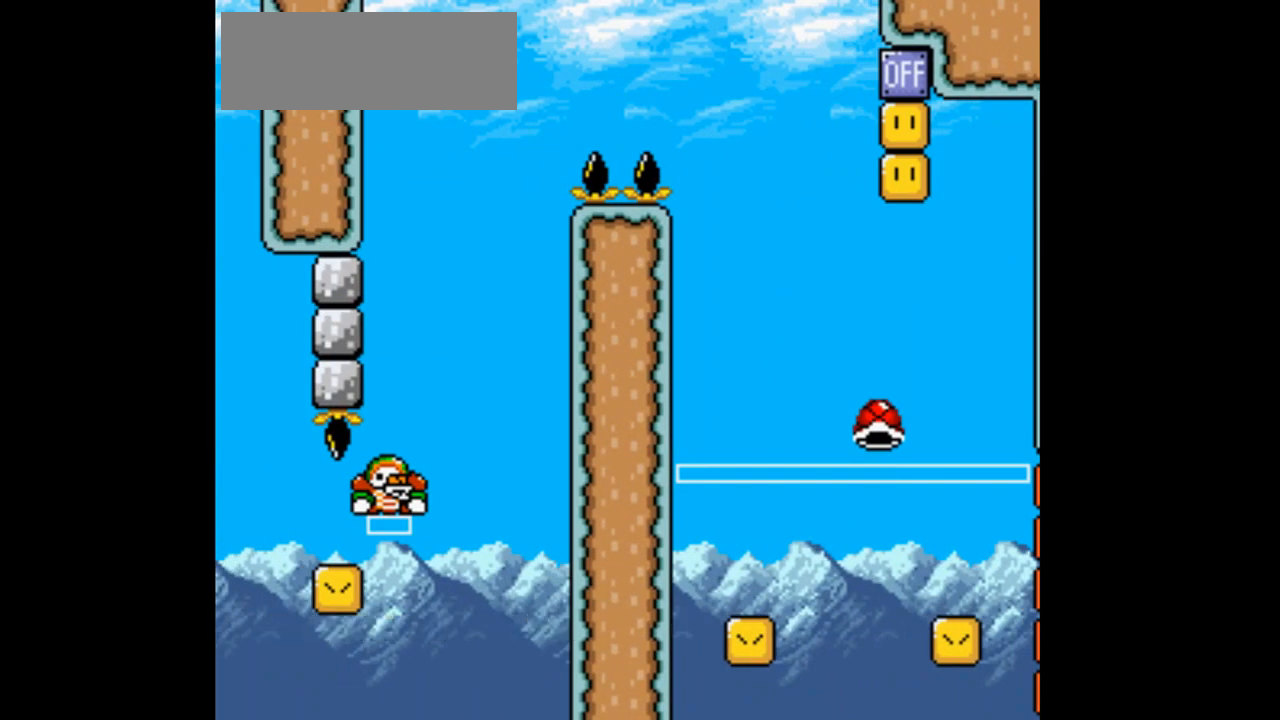
{"dt_ms": 500, "buttons": ["Y"], "events": [[500, "Y", "down"]]}
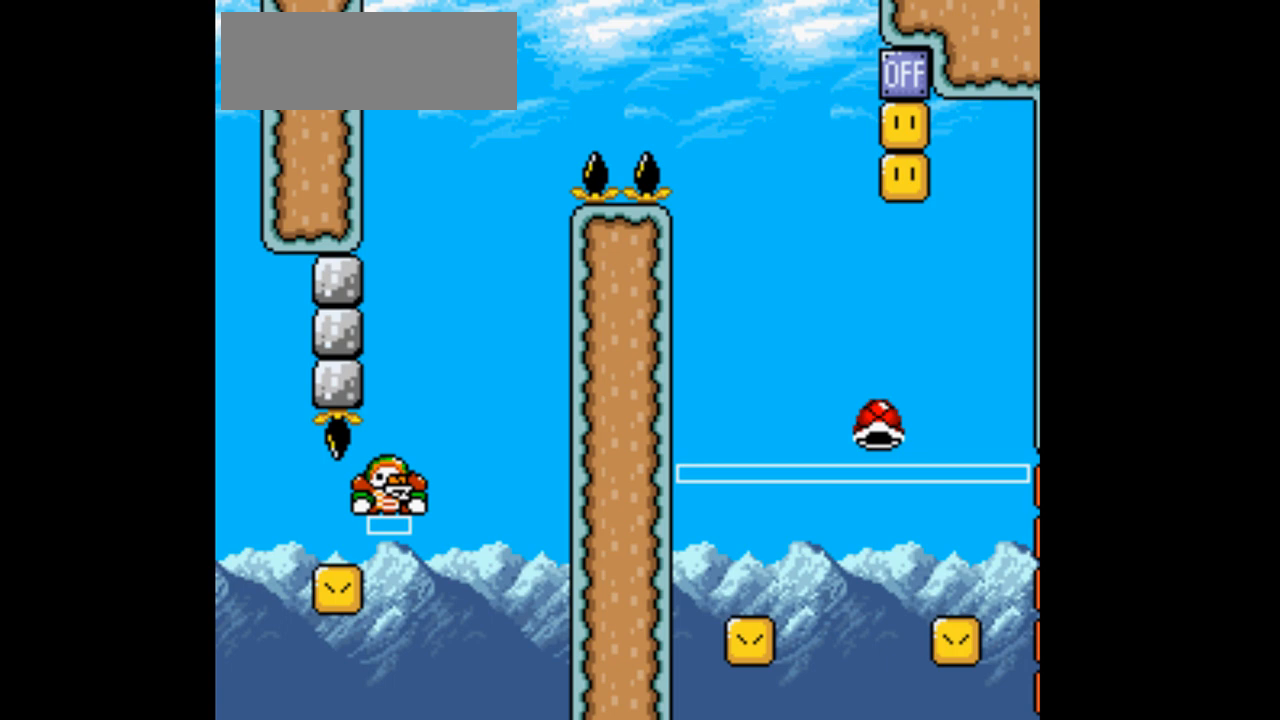
{"dt_ms": 500, "buttons": ["Y"], "events": []}